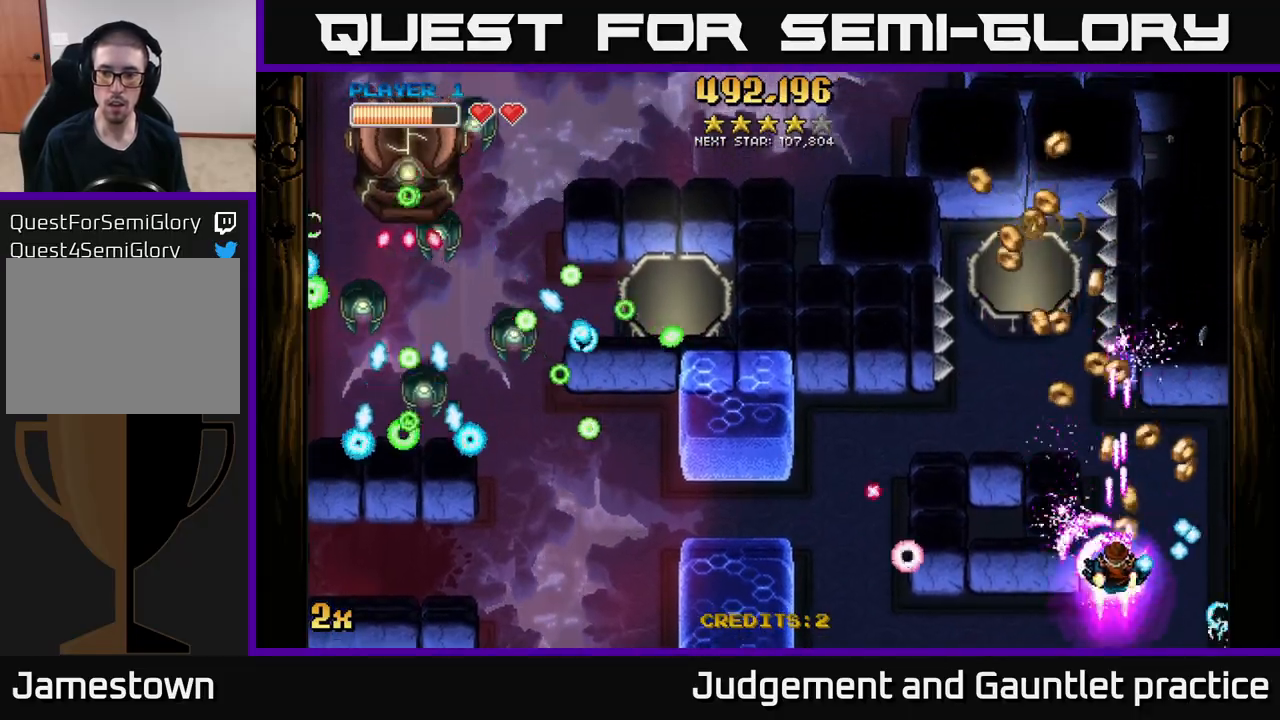
Gameplay with a controller (Xbox layout); each line is a JSON object with the inputs held at the frame after it. "events" lists button and stick changes between this image and that frame as [ms after this image, input, new state], when the widget could be followed in between. Not read: right_stick.
{"buttons": ["A"], "left_stick": "down", "events": [[333, "left_stick", "up-left"], [467, "left_stick", "down"]]}
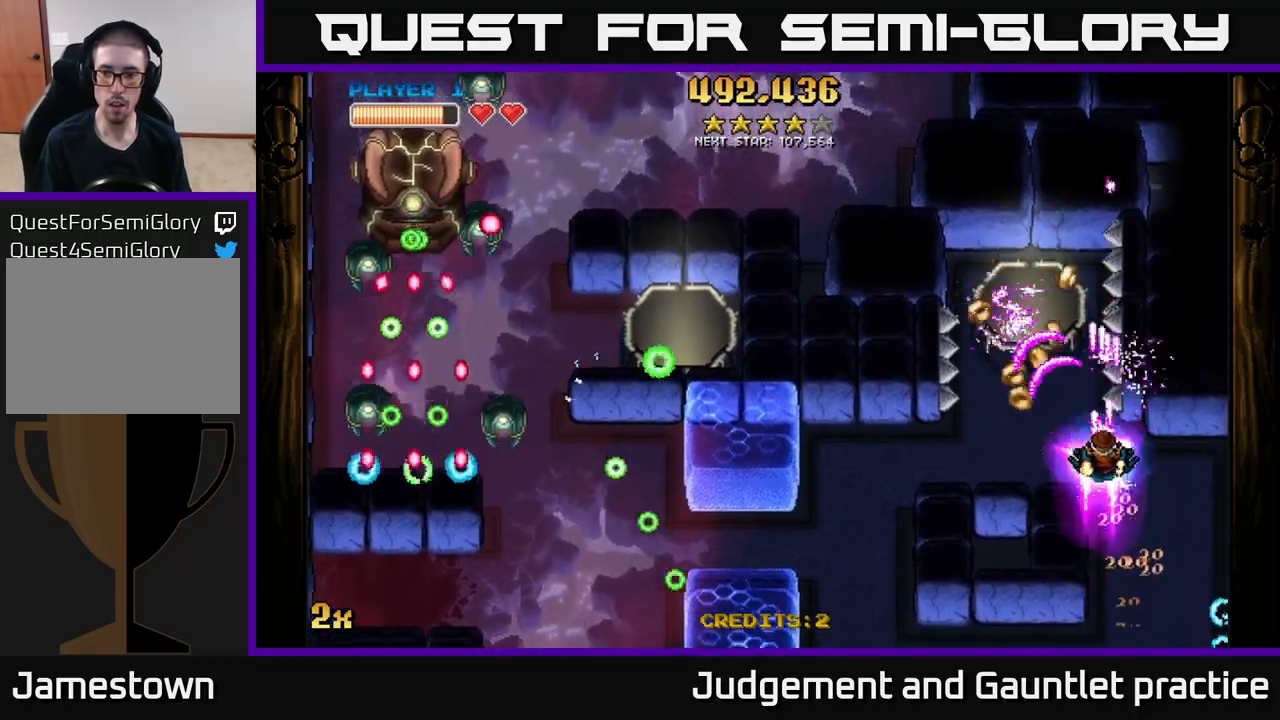
{"buttons": ["A"], "left_stick": "down-left", "events": [[100, "left_stick", "down-right"], [200, "left_stick", "center"], [250, "left_stick", "left"], [450, "left_stick", "down-left"]]}
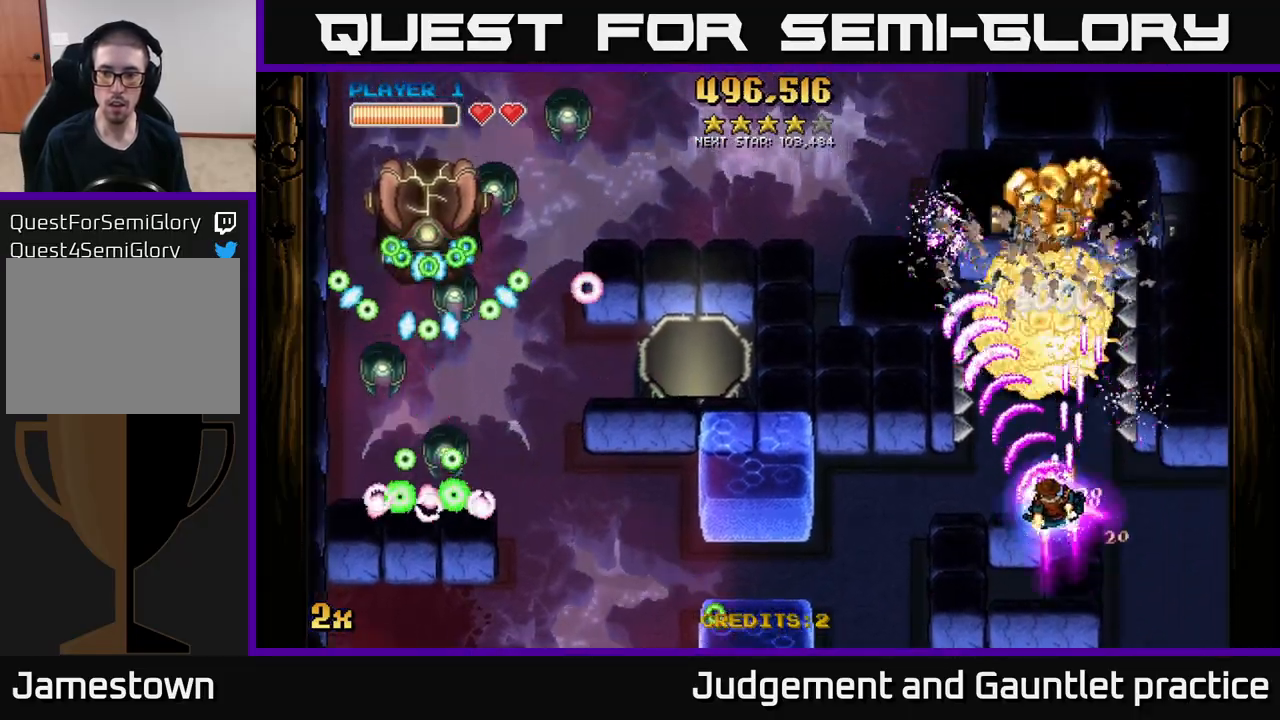
{"buttons": ["A"], "left_stick": "up", "events": [[200, "left_stick", "center"], [250, "left_stick", "right"], [467, "left_stick", "up"]]}
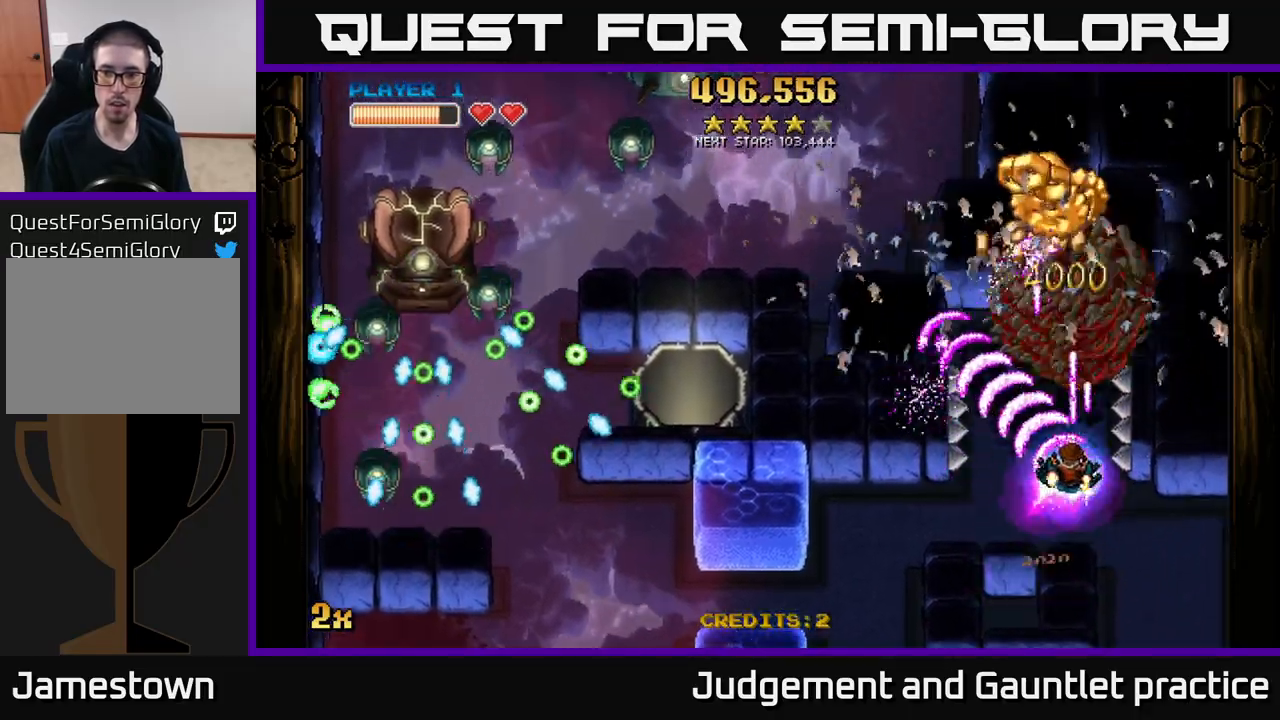
{"buttons": ["A"], "left_stick": "up-left", "events": [[133, "left_stick", "up-right"], [267, "left_stick", "up-left"], [300, "X", "down"], [417, "X", "up"]]}
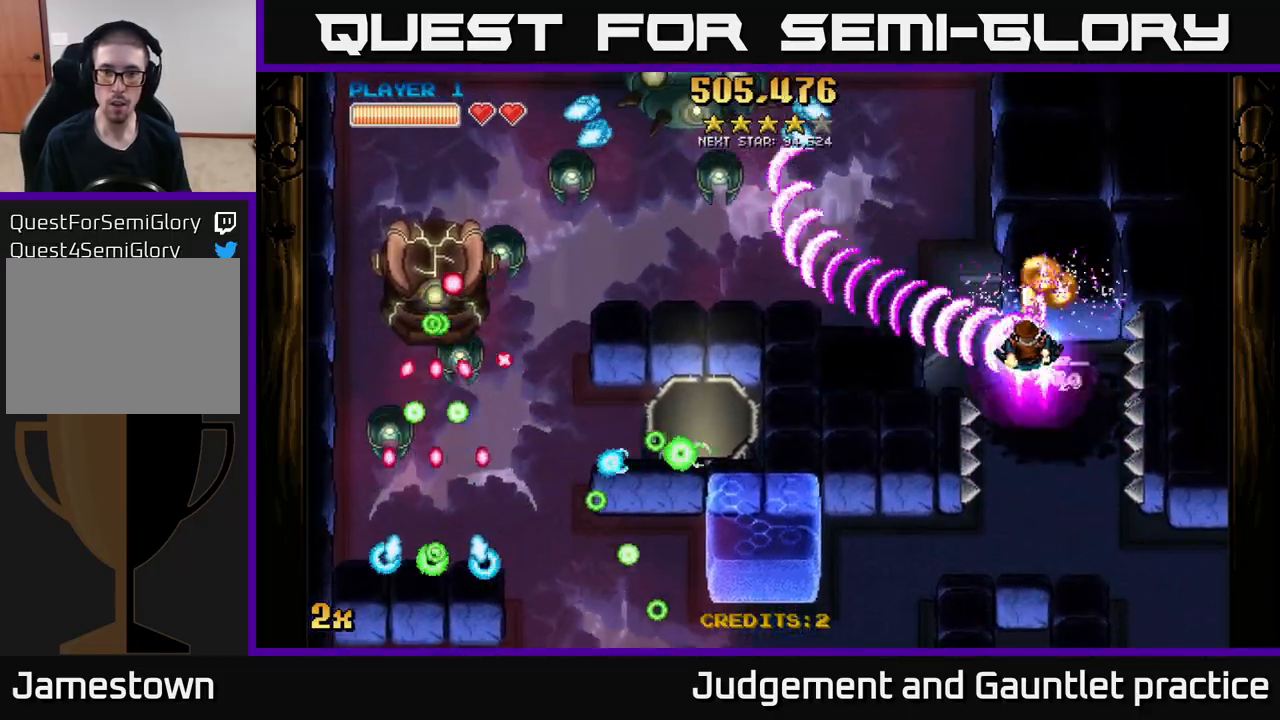
{"buttons": ["A"], "left_stick": "up", "events": [[50, "left_stick", "center"], [133, "left_stick", "down-left"], [217, "left_stick", "left"], [400, "left_stick", "up-left"], [500, "left_stick", "up"]]}
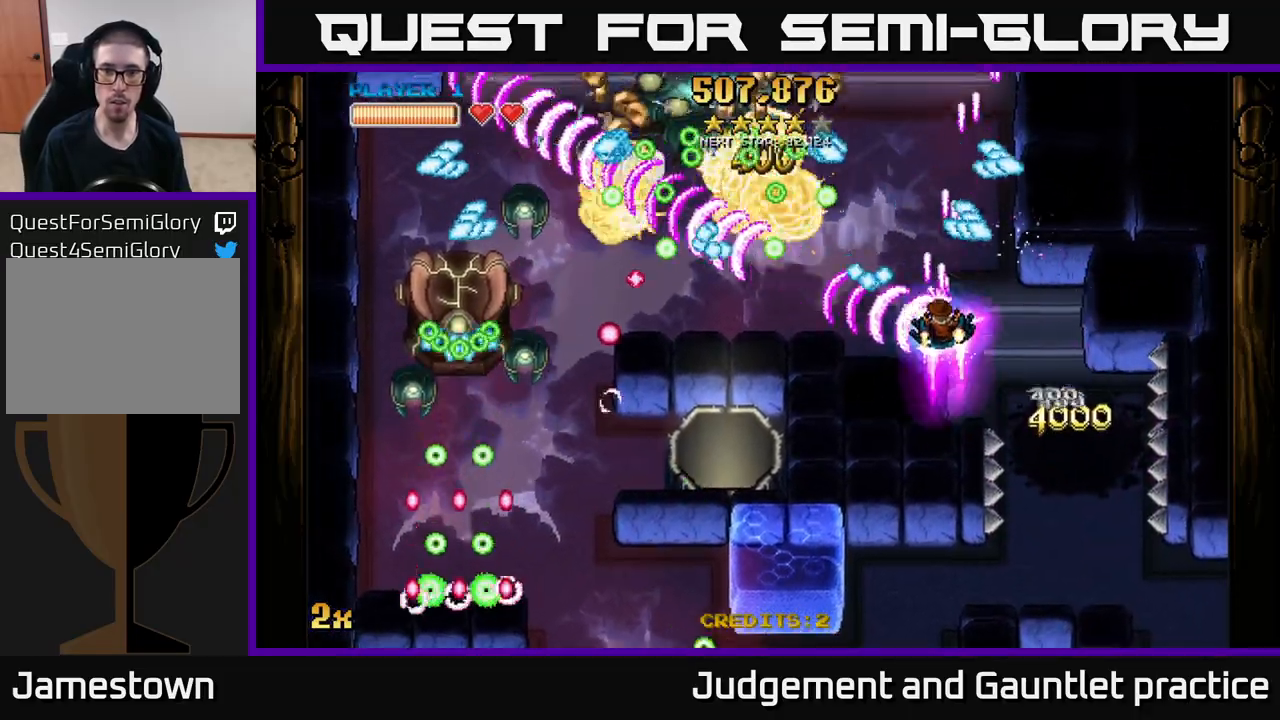
{"buttons": ["A"], "left_stick": "down", "events": [[33, "left_stick", "up-right"], [417, "left_stick", "down"]]}
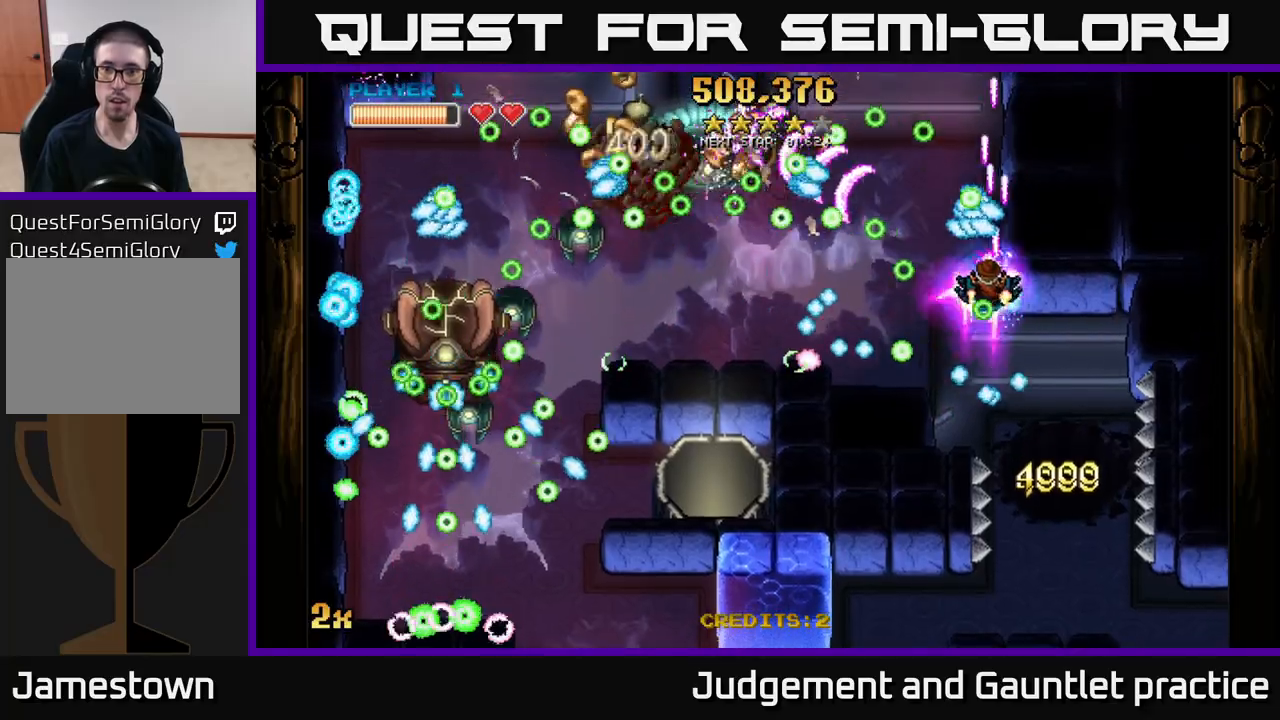
{"buttons": ["A"], "left_stick": "up", "events": [[167, "left_stick", "right"], [233, "left_stick", "up"]]}
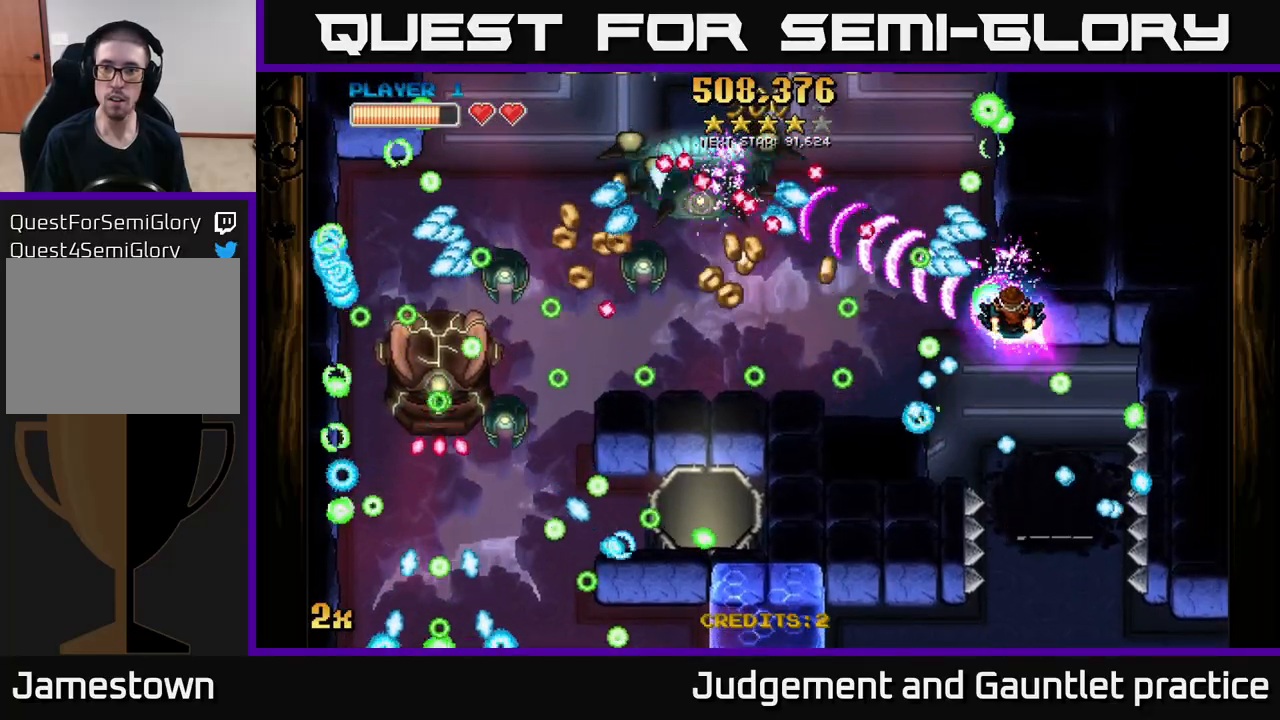
{"buttons": ["A"], "left_stick": "left", "events": [[150, "left_stick", "right"], [233, "left_stick", "down-right"], [467, "left_stick", "left"]]}
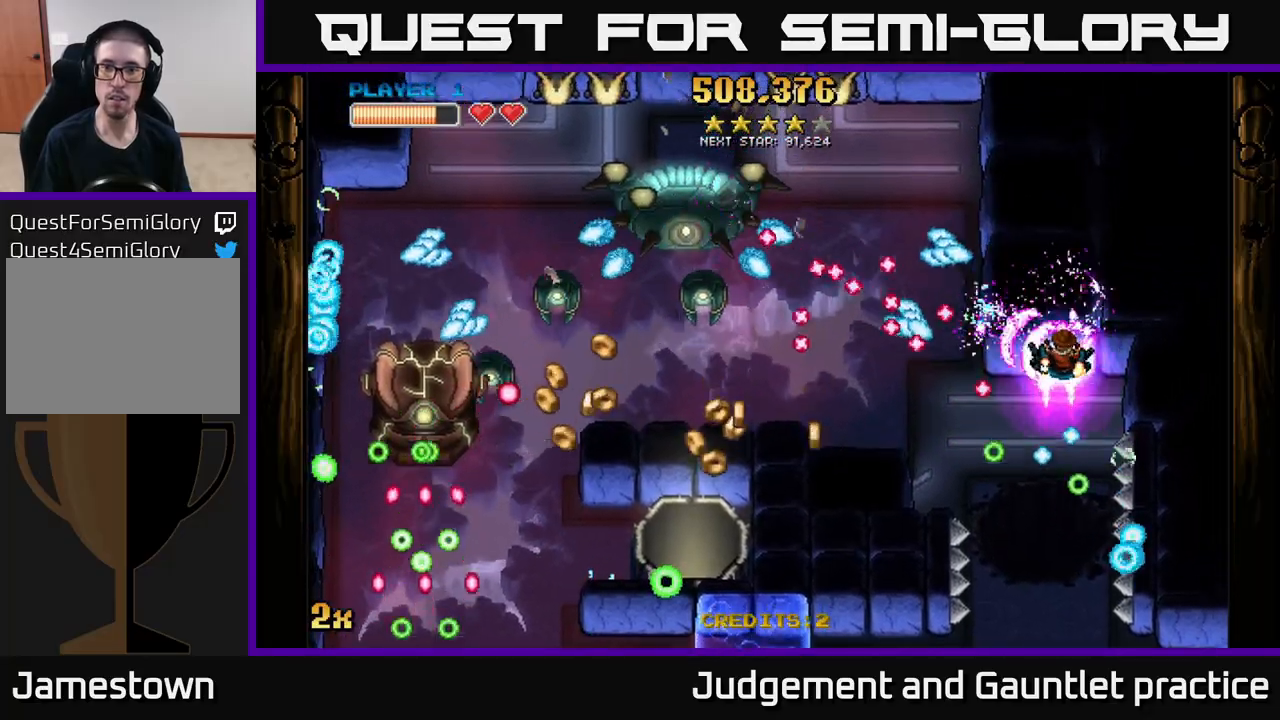
{"buttons": ["A"], "left_stick": "center", "events": [[33, "left_stick", "center"], [283, "left_stick", "down-right"], [450, "left_stick", "center"]]}
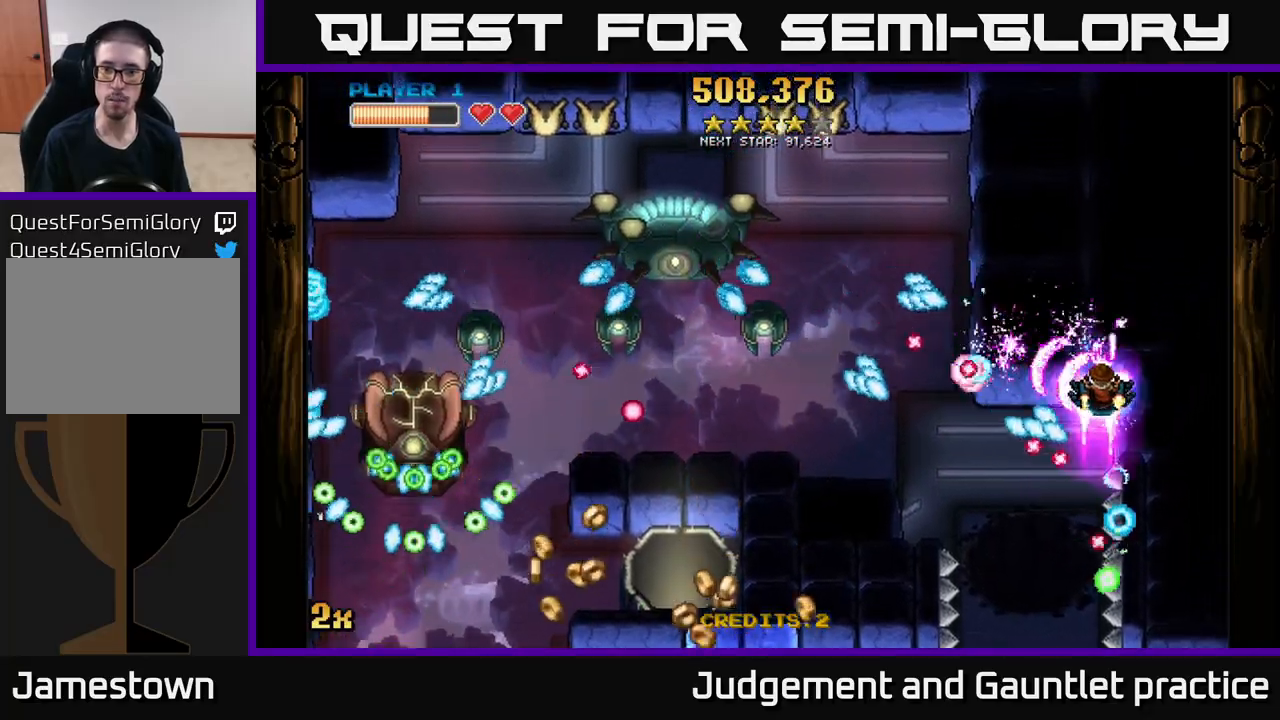
{"buttons": ["A"], "left_stick": "down-left", "events": [[100, "left_stick", "up"], [300, "left_stick", "down"], [400, "left_stick", "down-left"]]}
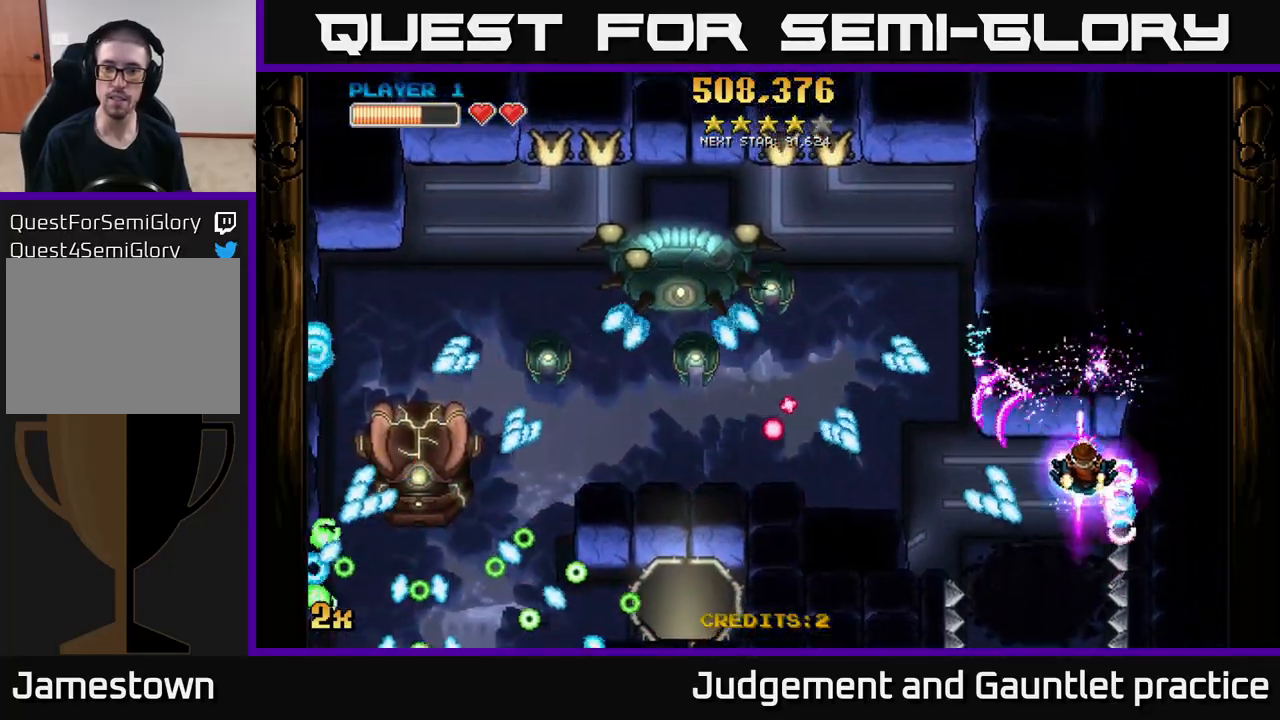
{"buttons": ["A"], "left_stick": "up-right", "events": [[100, "left_stick", "left"], [400, "left_stick", "down"], [483, "left_stick", "up-right"]]}
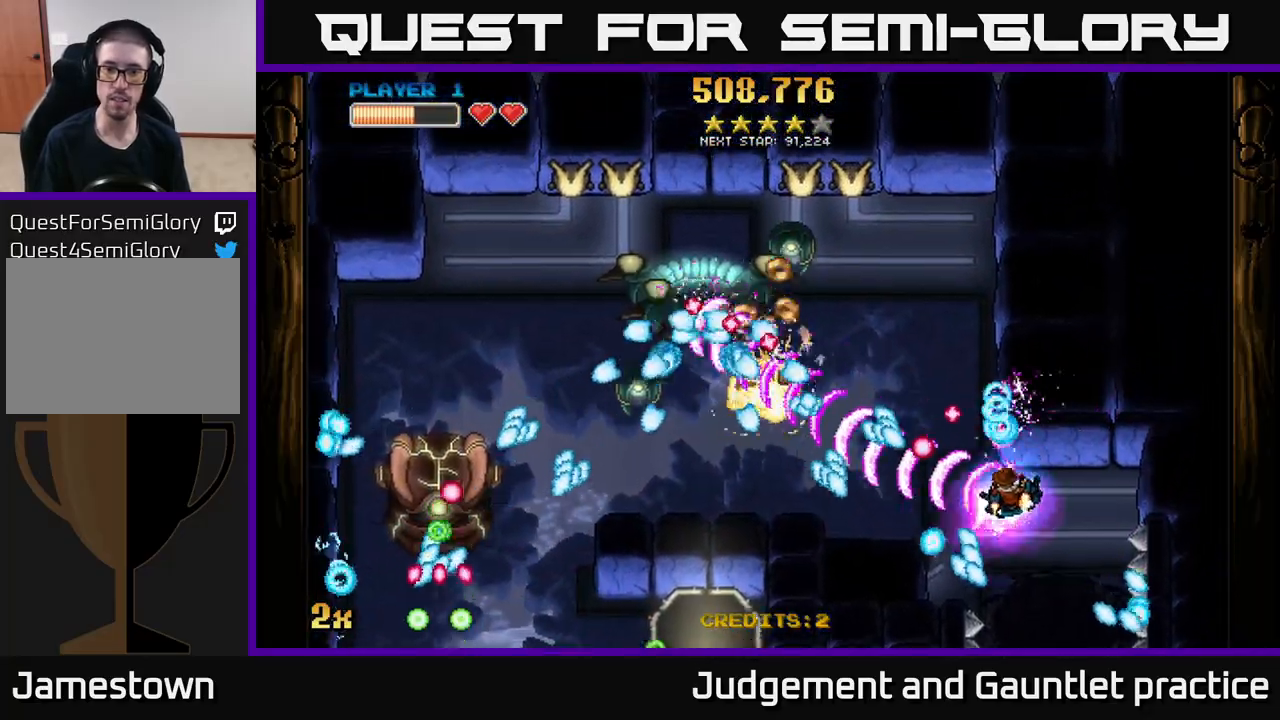
{"buttons": ["A"], "left_stick": "down-left", "events": [[67, "left_stick", "up"], [117, "left_stick", "left"], [200, "left_stick", "down"], [250, "left_stick", "down-right"], [433, "left_stick", "down-left"]]}
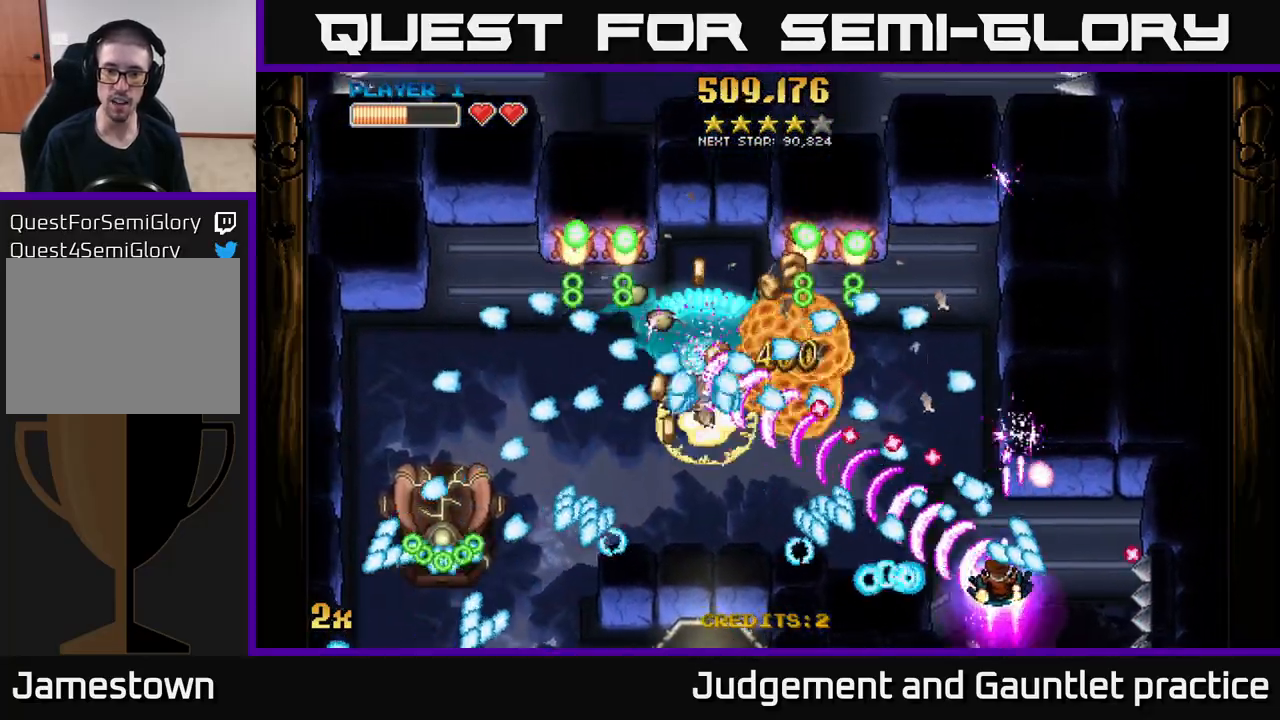
{"buttons": ["A"], "left_stick": "down-left", "events": [[133, "left_stick", "up-left"], [283, "left_stick", "down"], [383, "left_stick", "up-right"], [450, "left_stick", "up-left"], [500, "left_stick", "down-left"]]}
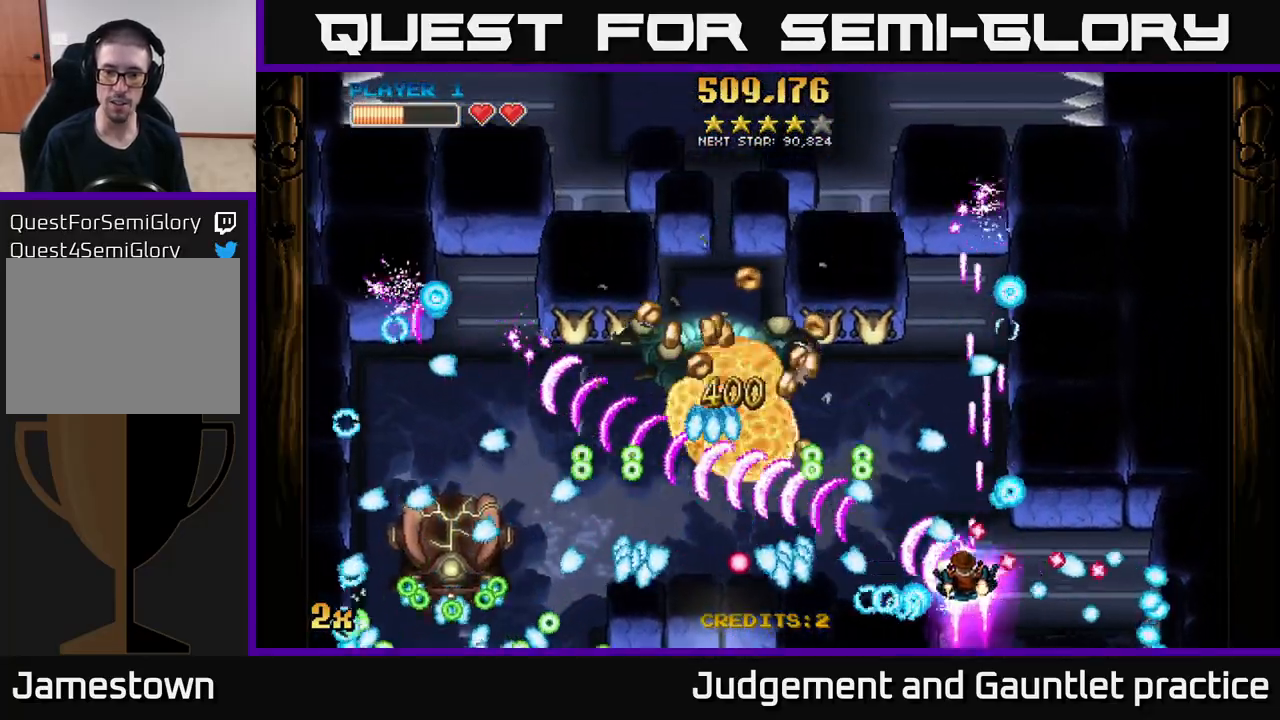
{"buttons": ["A"], "left_stick": "left", "events": [[117, "left_stick", "down-right"], [167, "left_stick", "up-right"], [417, "left_stick", "up-left"], [500, "left_stick", "left"]]}
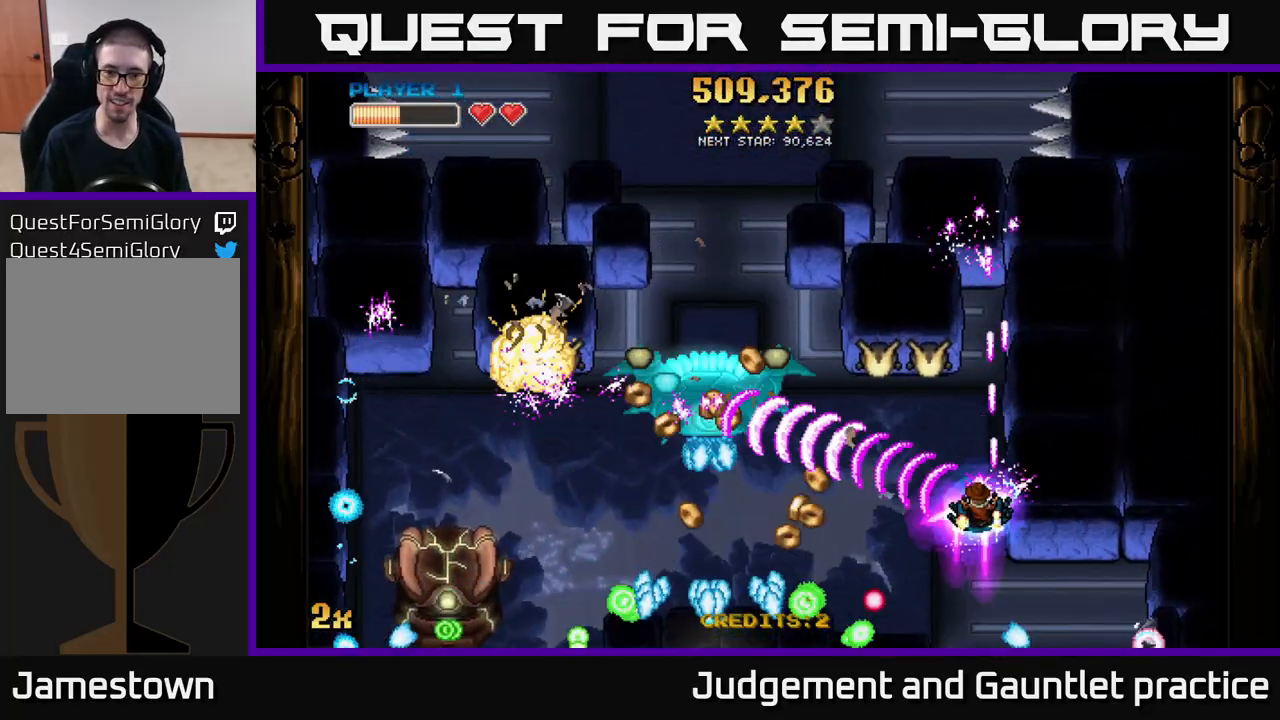
{"buttons": ["A"], "left_stick": "down-left", "events": [[267, "left_stick", "down-left"]]}
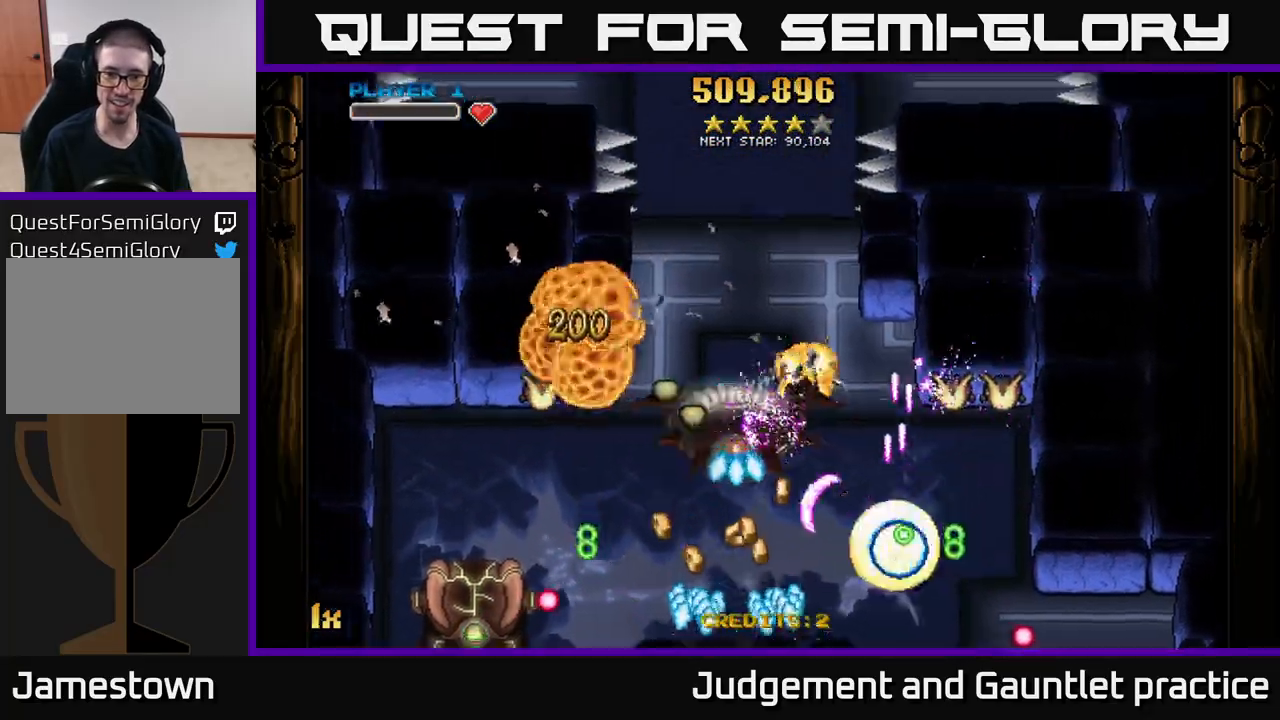
{"buttons": ["A"], "left_stick": "left", "events": [[283, "left_stick", "center"], [383, "A", "up"], [483, "left_stick", "left"], [500, "A", "down"]]}
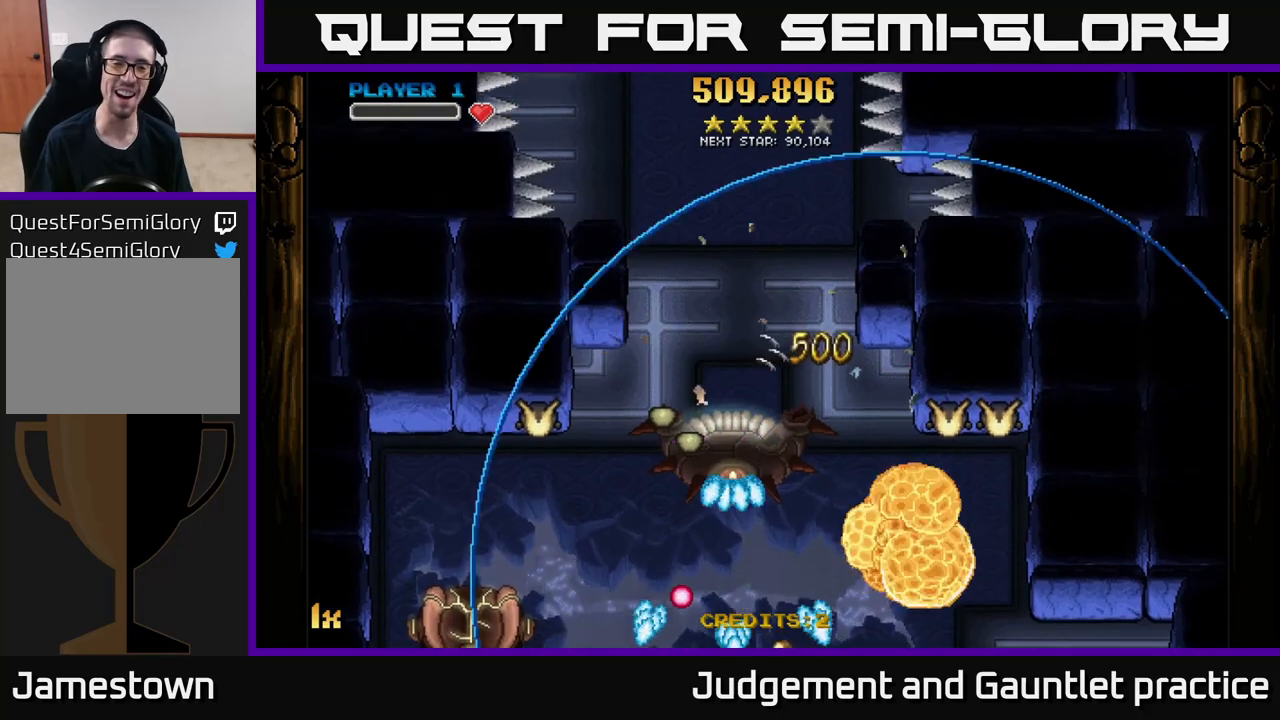
{"buttons": ["A"], "left_stick": "left", "events": []}
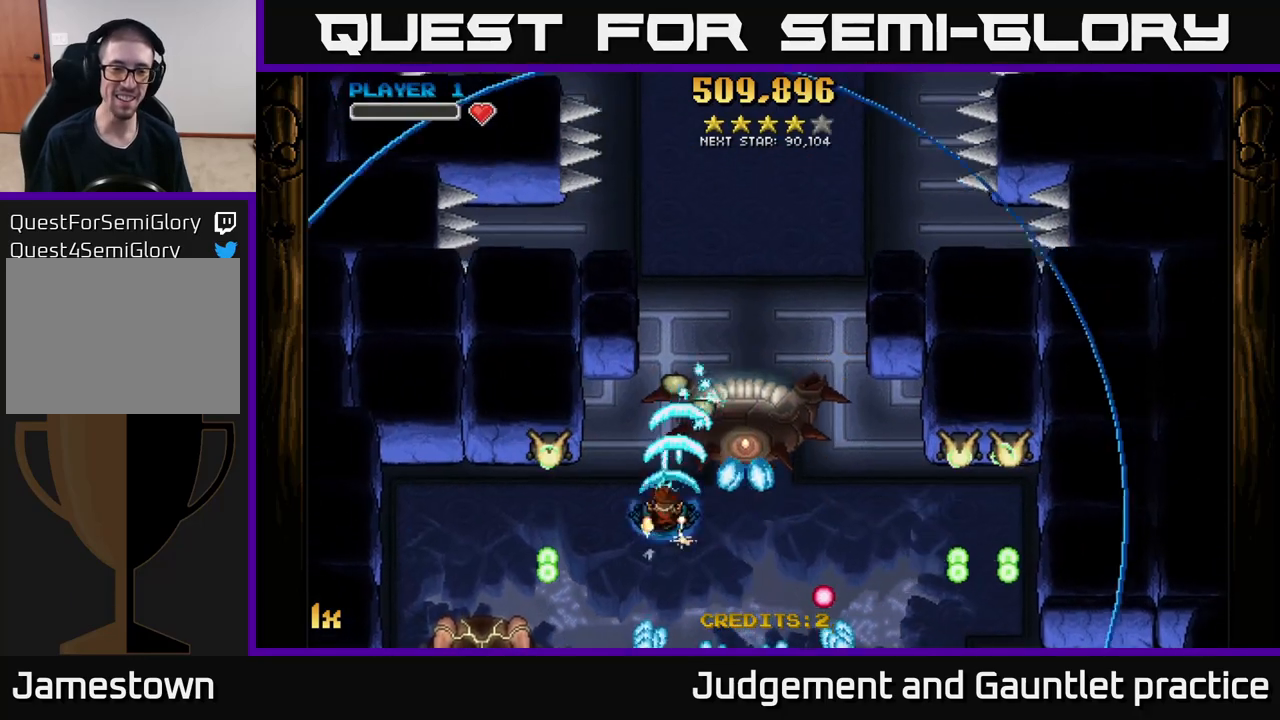
{"buttons": ["A"], "left_stick": "right", "events": [[83, "left_stick", "down-left"], [200, "left_stick", "left"], [433, "left_stick", "up"], [500, "left_stick", "right"]]}
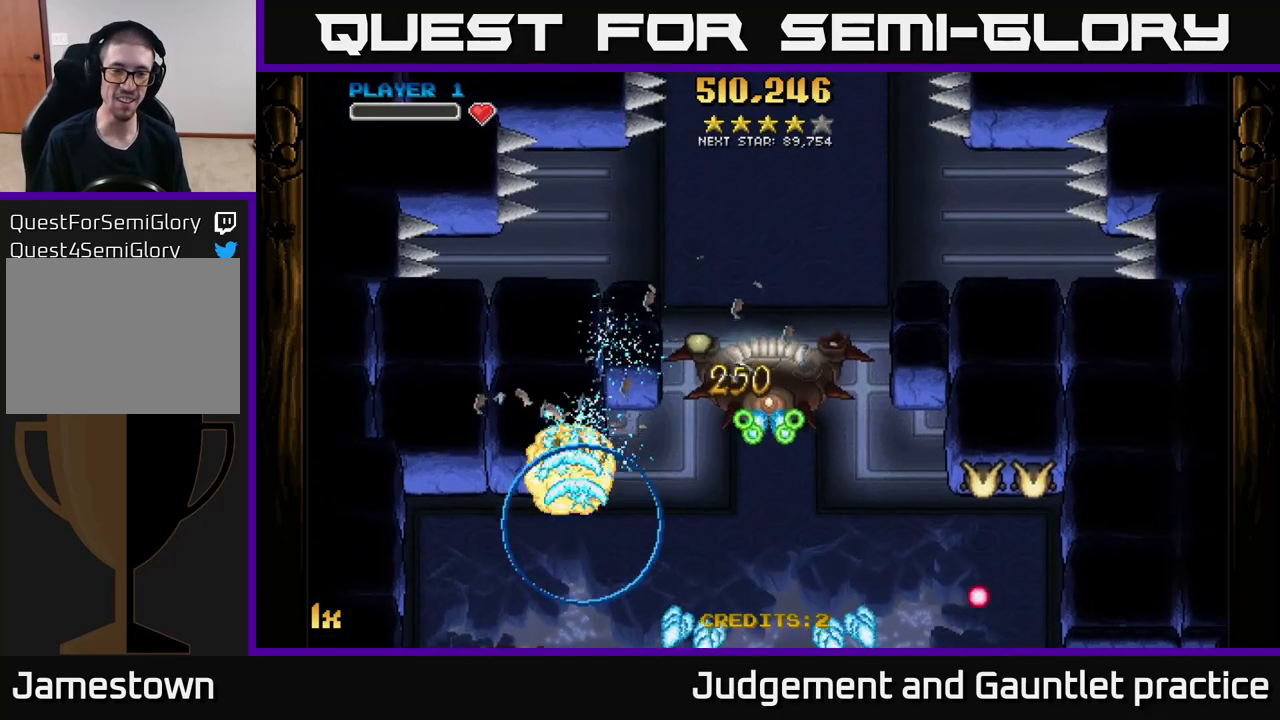
{"buttons": ["A"], "left_stick": "up", "events": [[267, "left_stick", "up-right"], [383, "left_stick", "up"]]}
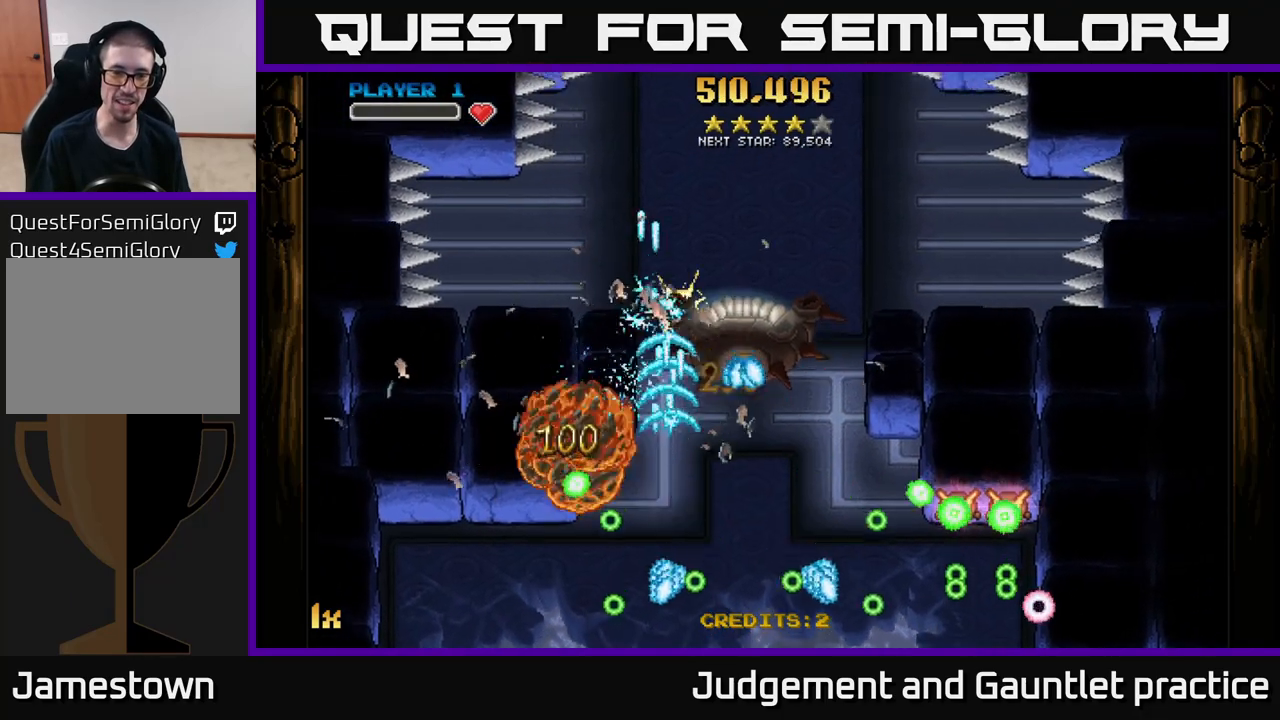
{"buttons": ["A"], "left_stick": "up", "events": [[100, "left_stick", "right"], [367, "left_stick", "up-left"], [467, "left_stick", "up"]]}
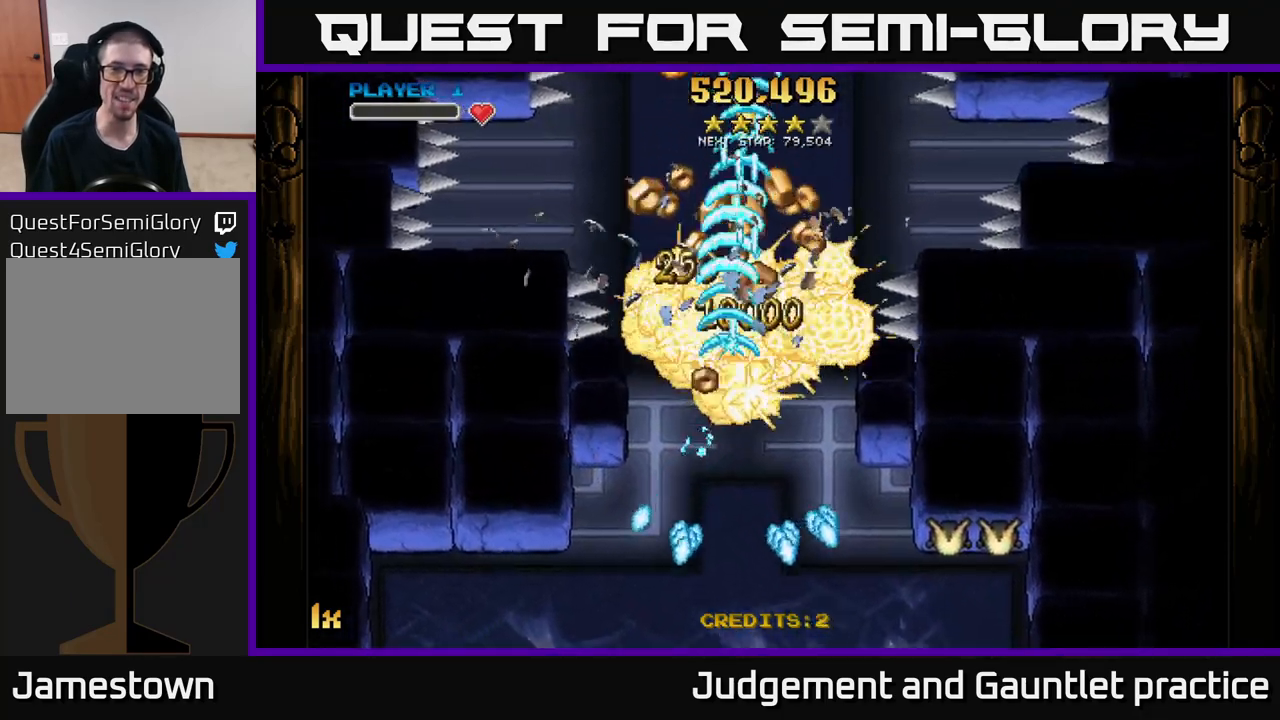
{"buttons": ["A"], "left_stick": "up-left", "events": [[467, "left_stick", "up-left"]]}
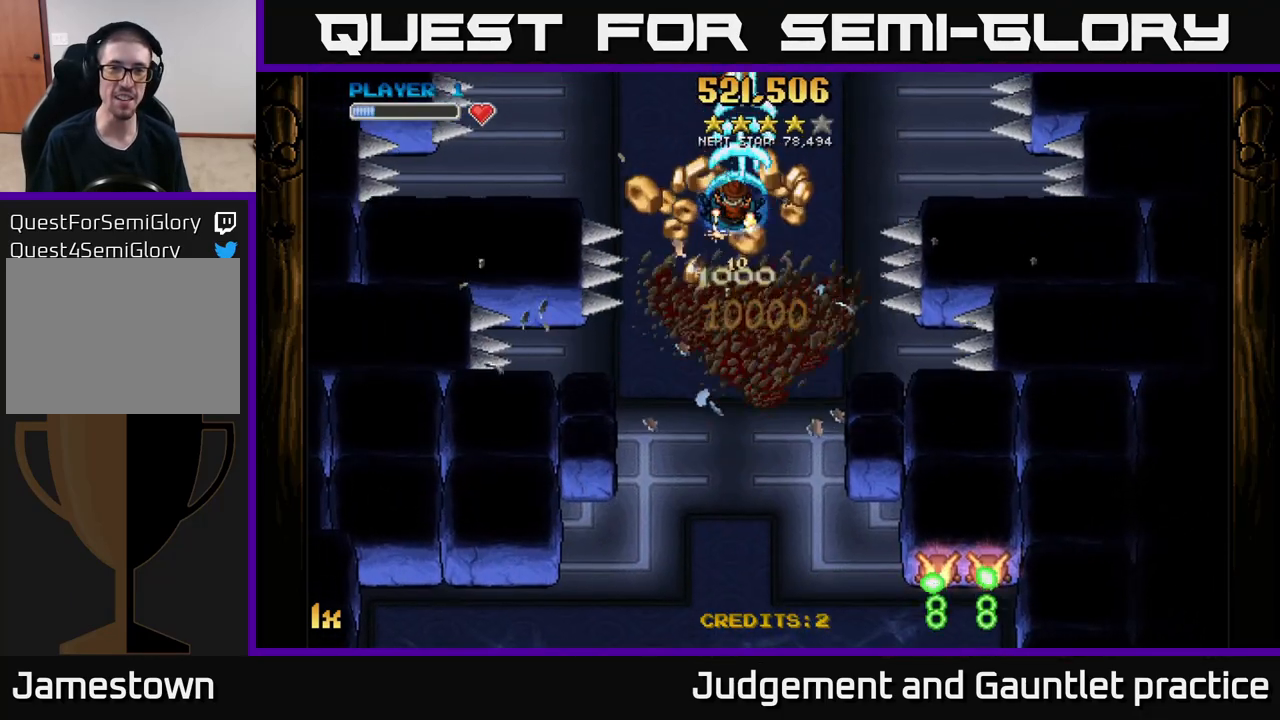
{"buttons": ["A", "L1"], "left_stick": "down", "events": [[183, "left_stick", "right"], [383, "left_stick", "down"], [417, "L1", "down"]]}
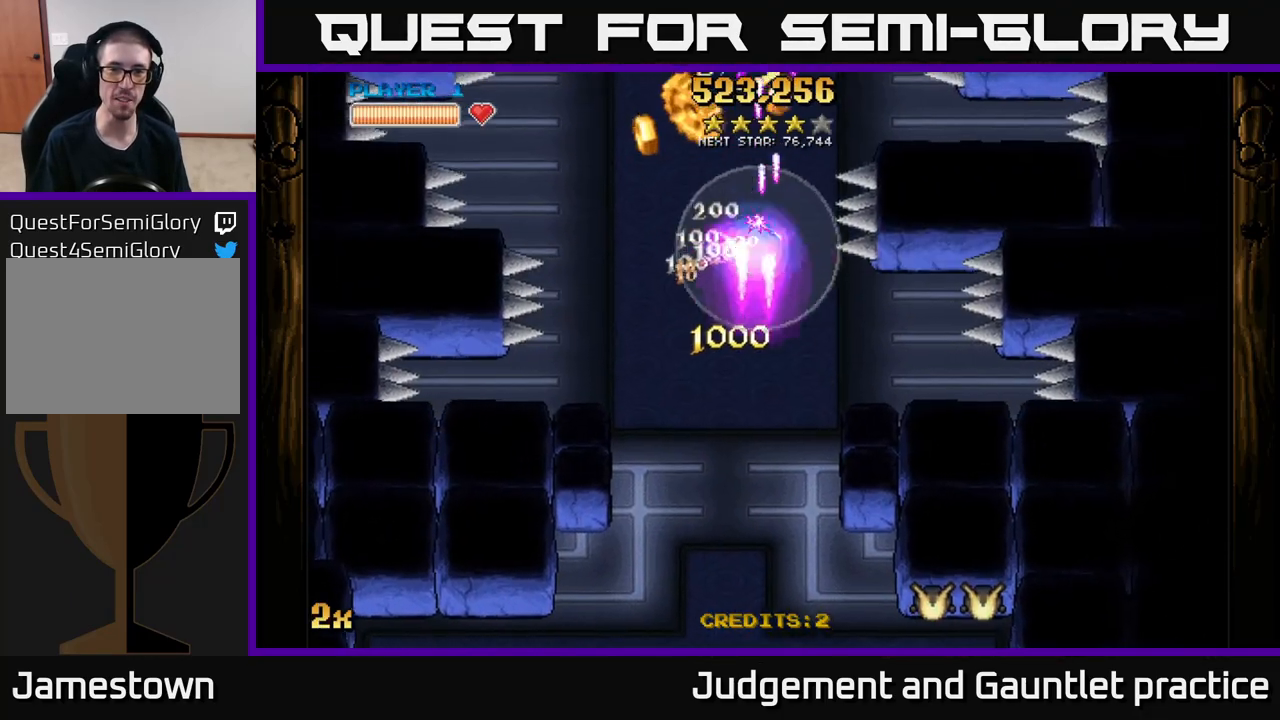
{"buttons": ["A"], "left_stick": "right", "events": [[33, "L1", "up"], [317, "left_stick", "left"], [483, "left_stick", "right"]]}
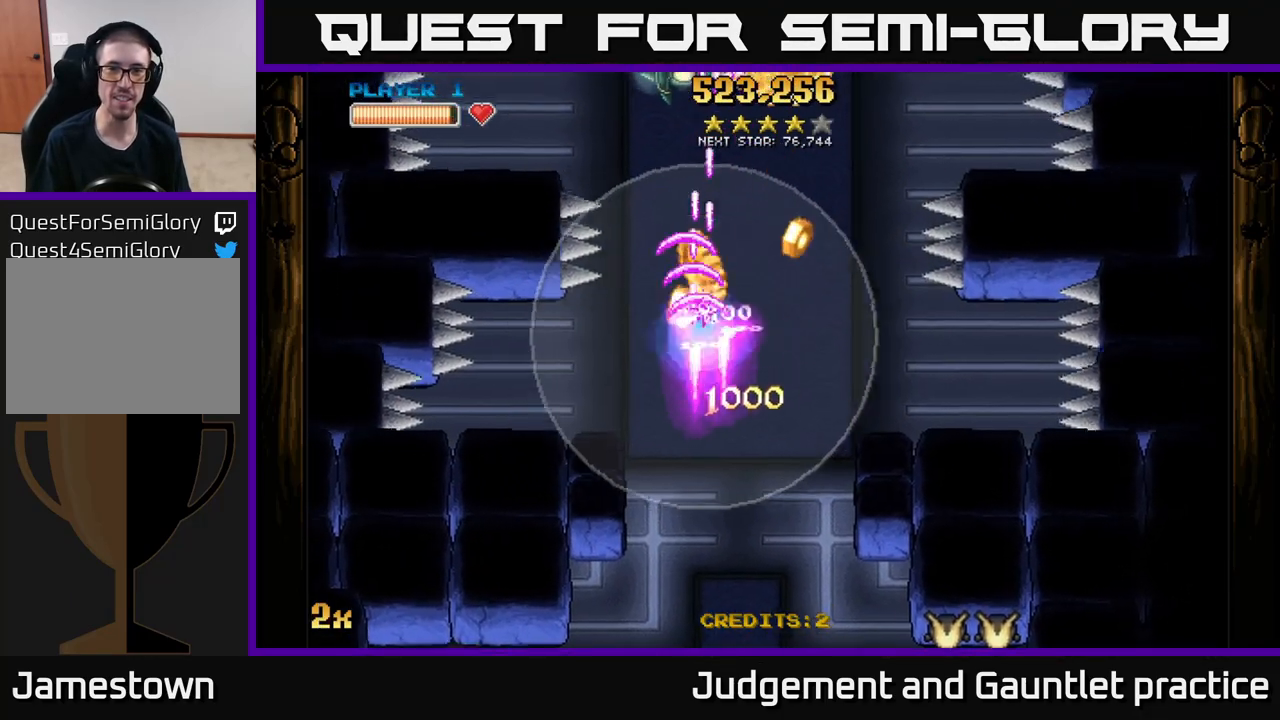
{"buttons": ["A"], "left_stick": "down-left", "events": [[300, "left_stick", "down-left"]]}
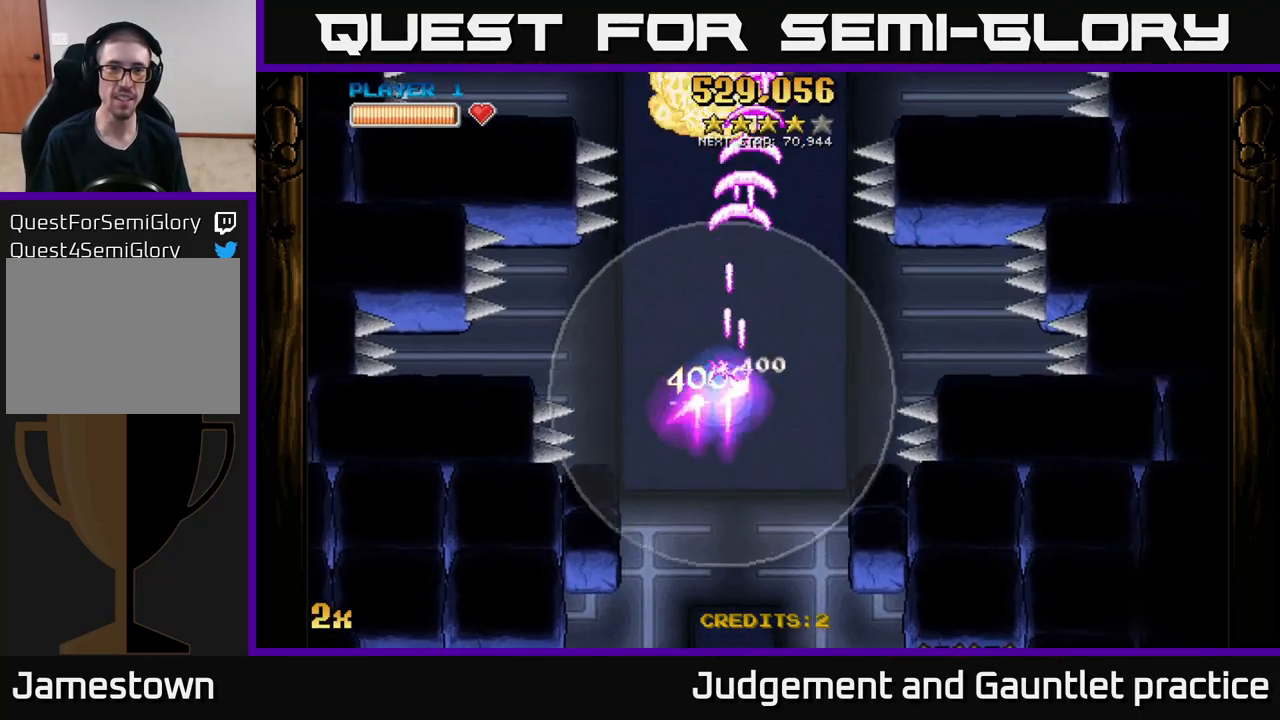
{"buttons": ["A"], "left_stick": "left", "events": [[183, "left_stick", "down-right"], [283, "left_stick", "right"], [483, "left_stick", "left"]]}
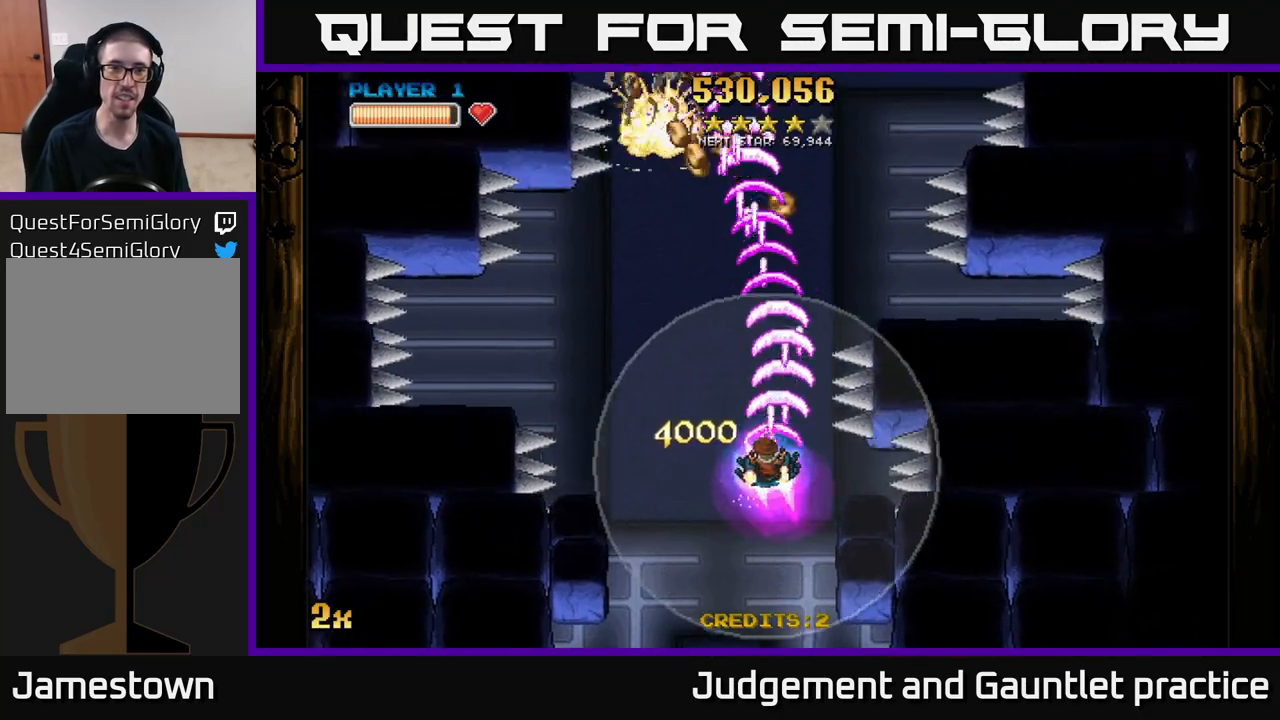
{"buttons": ["A"], "left_stick": "right", "events": [[333, "left_stick", "right"]]}
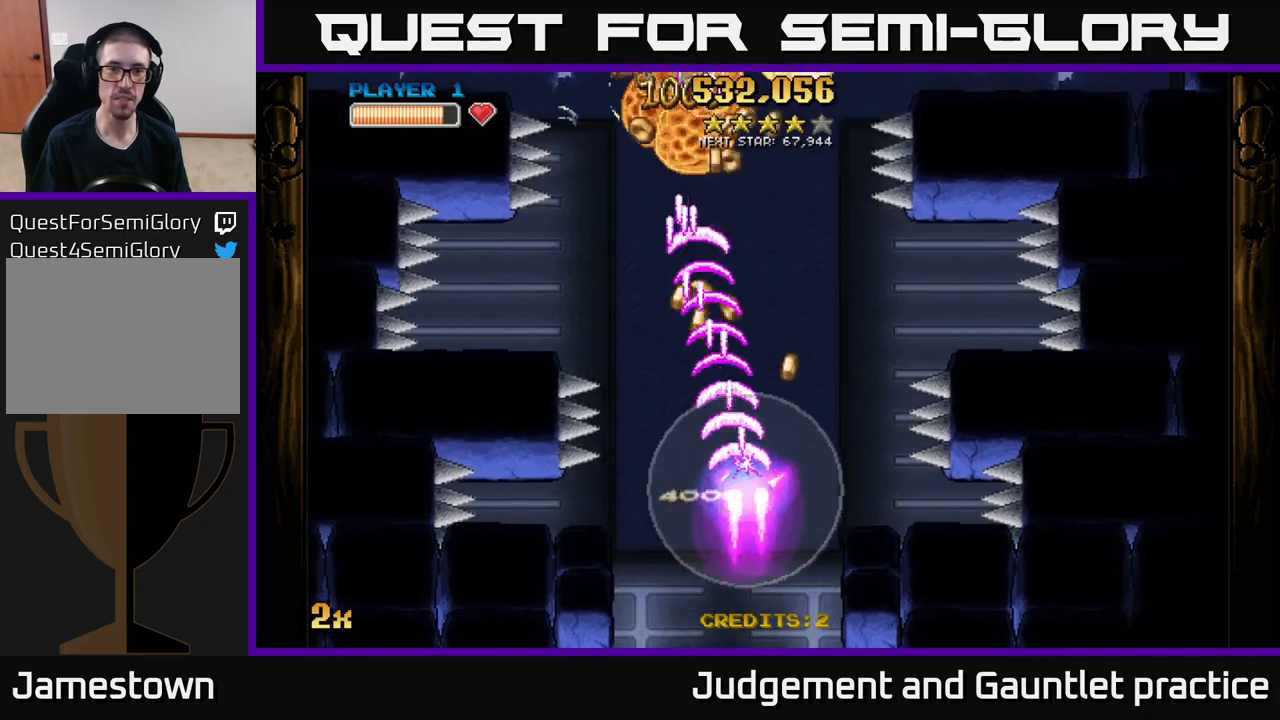
{"buttons": ["A"], "left_stick": "up-left", "events": [[217, "left_stick", "left"], [500, "left_stick", "up-left"]]}
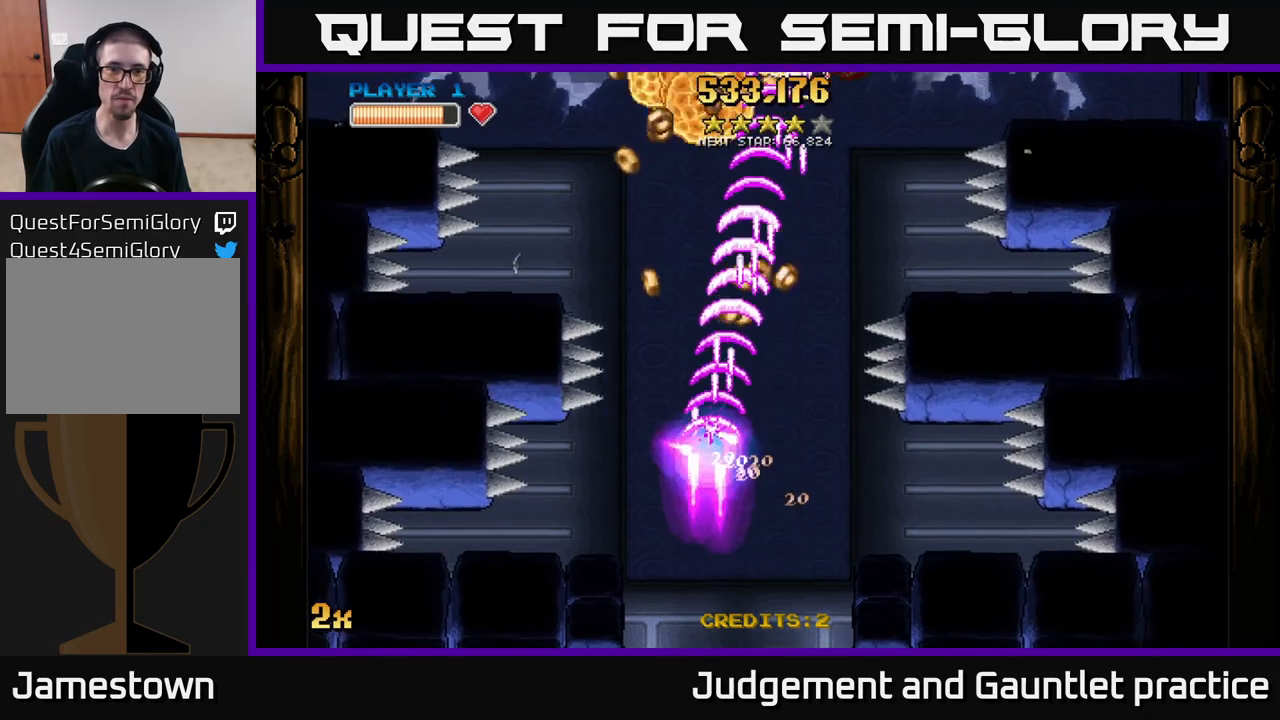
{"buttons": ["A"], "left_stick": "left", "events": [[17, "left_stick", "up"], [100, "left_stick", "right"], [333, "left_stick", "left"]]}
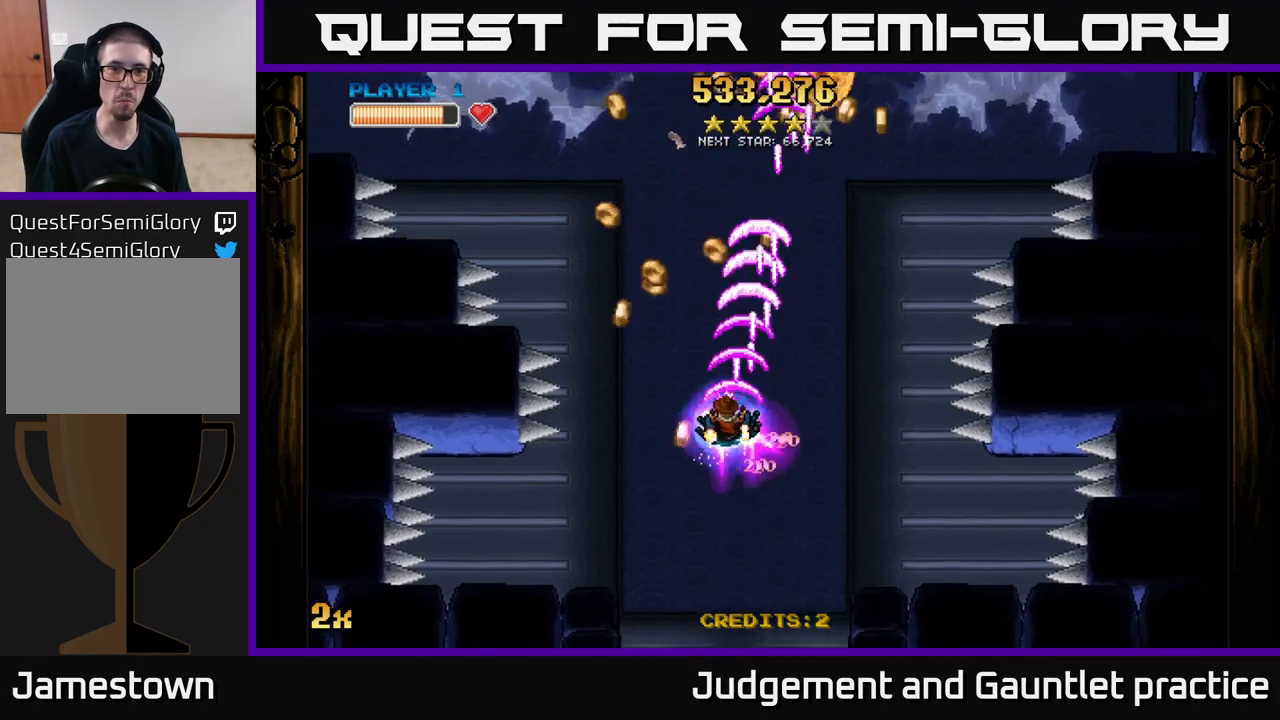
{"buttons": ["A"], "left_stick": "up-right", "events": [[267, "left_stick", "up-right"]]}
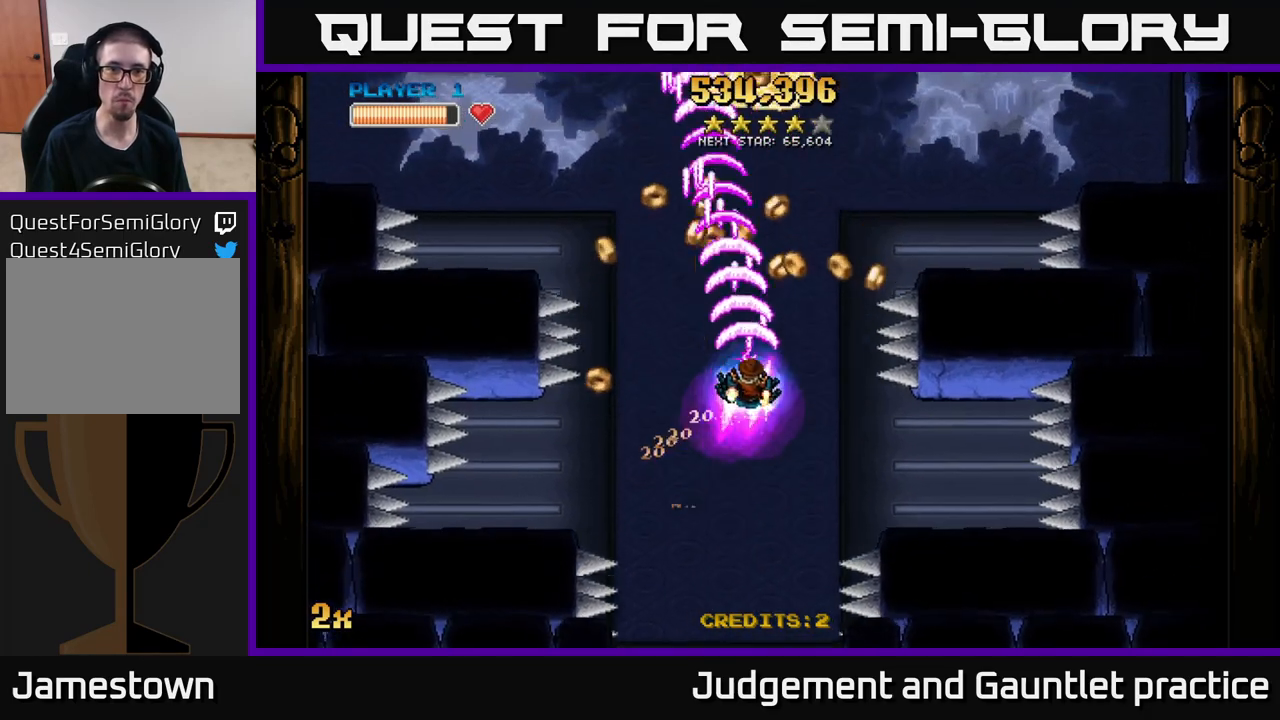
{"buttons": ["A"], "left_stick": "right", "events": [[50, "left_stick", "left"], [317, "left_stick", "up"], [433, "left_stick", "right"]]}
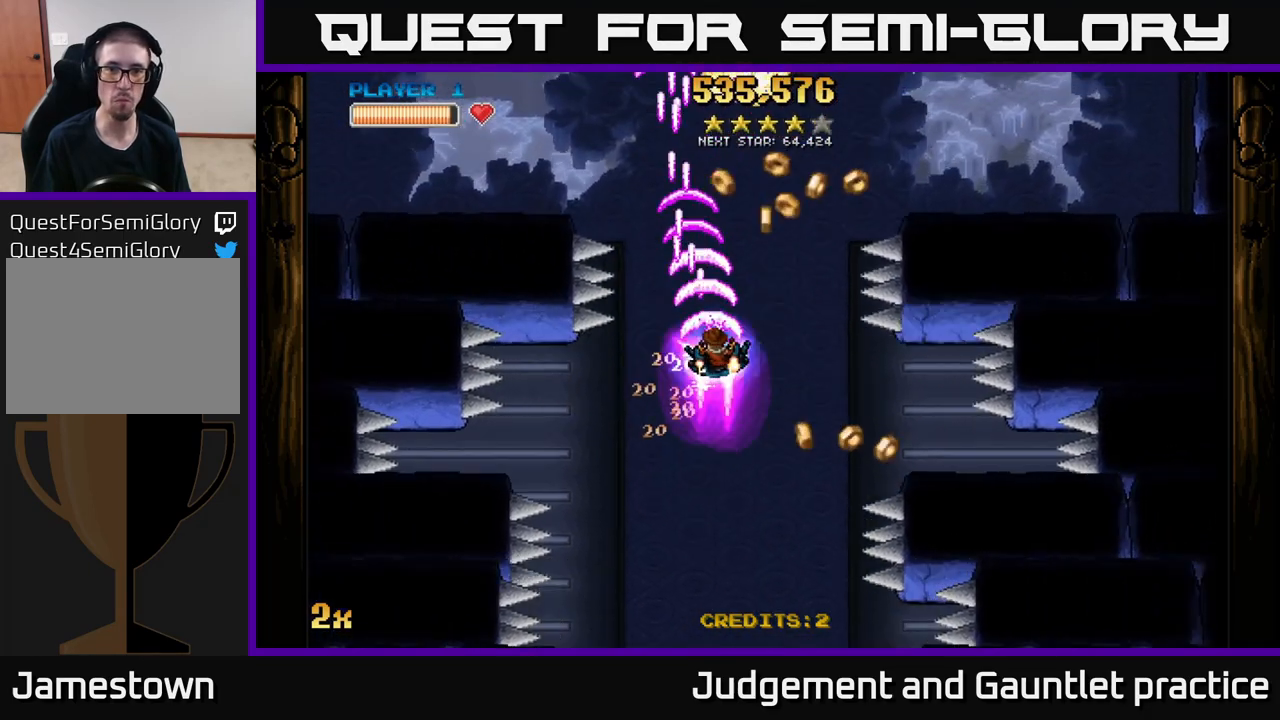
{"buttons": ["A"], "left_stick": "up-left", "events": [[100, "left_stick", "down-right"], [400, "left_stick", "up-left"]]}